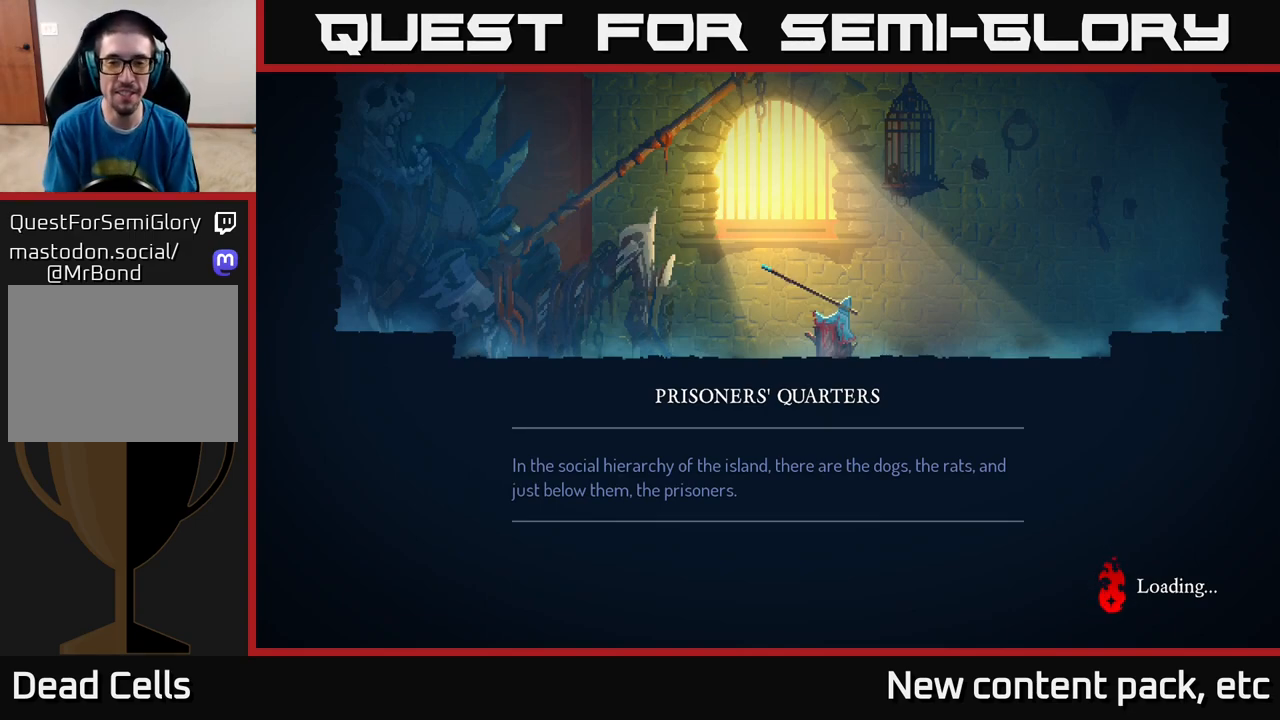
Gameplay with a controller (Xbox layout); each line is a JSON object with the inputs held at the frame after it. "events" lists button and stick changes between this image and that frame as [ms after this image, input, new state], when the widget could be followed in between.
{"buttons": ["B"], "left_stick": "center", "right_stick": "center", "events": [[117, "B", "down"], [233, "B", "up"], [317, "B", "down"]]}
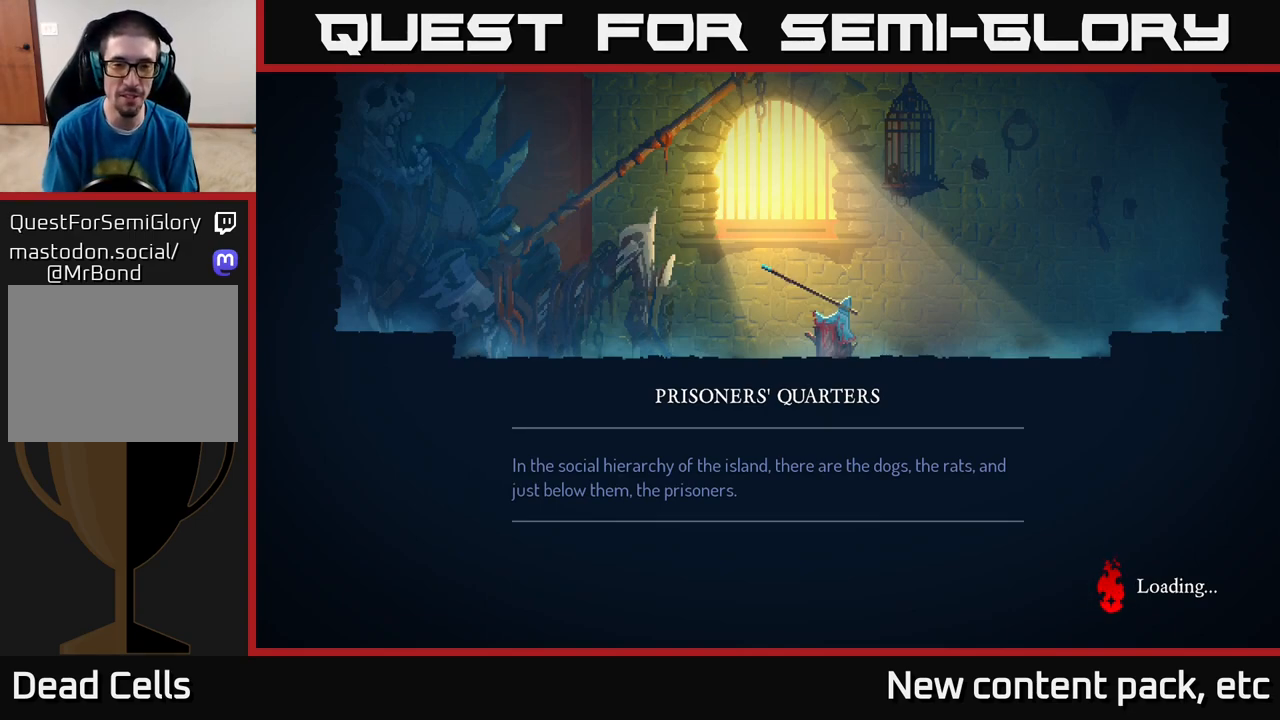
{"buttons": ["B"], "left_stick": "center", "right_stick": "center", "events": []}
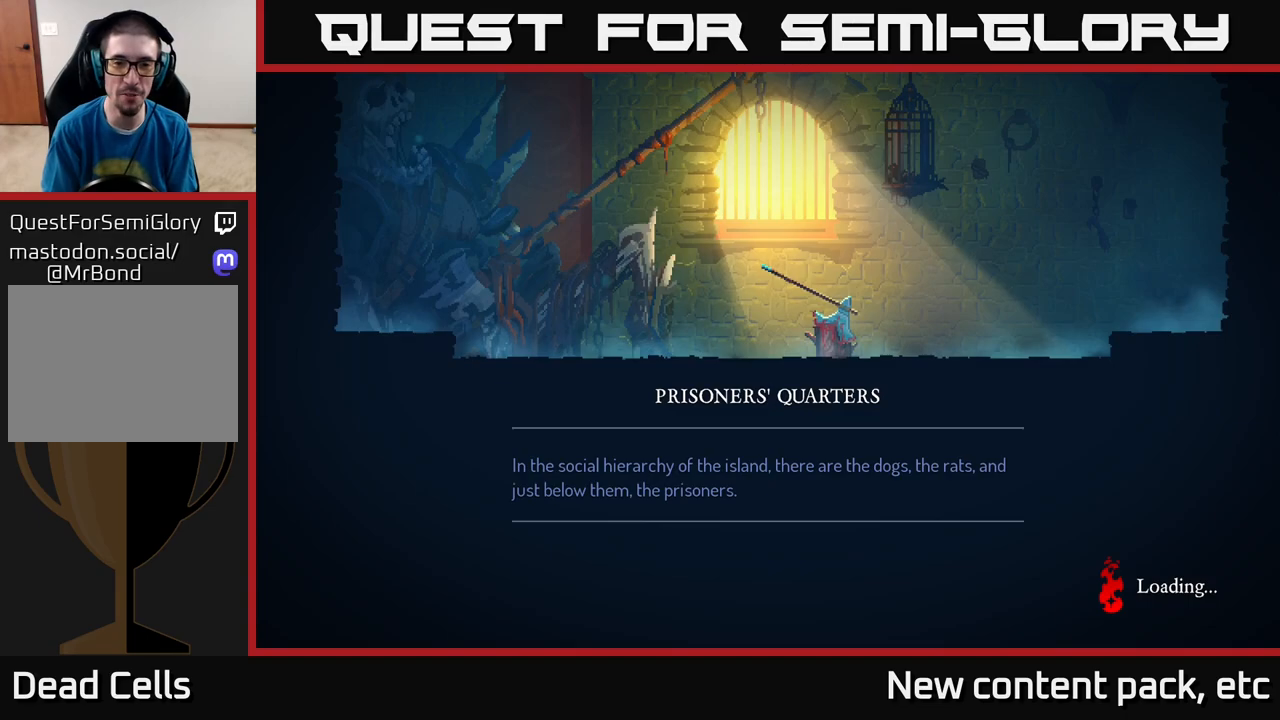
{"buttons": ["B"], "left_stick": "center", "right_stick": "center", "events": []}
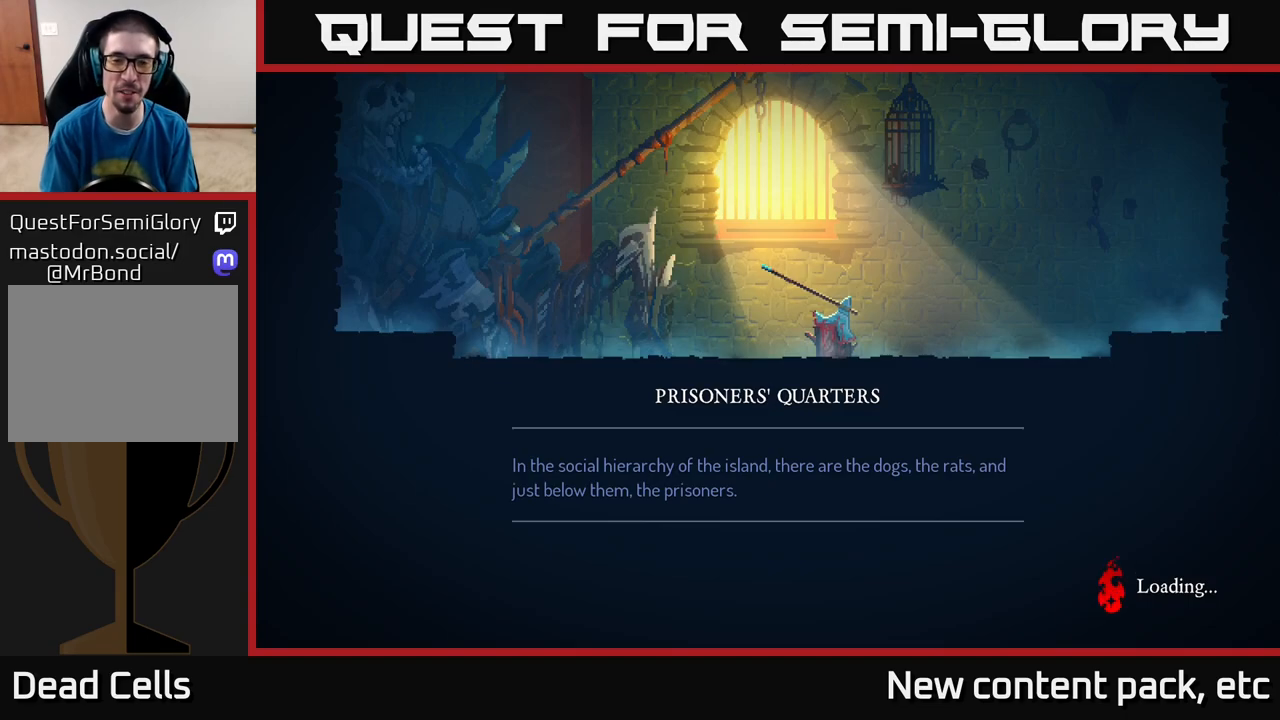
{"buttons": ["B"], "left_stick": "center", "right_stick": "center", "events": []}
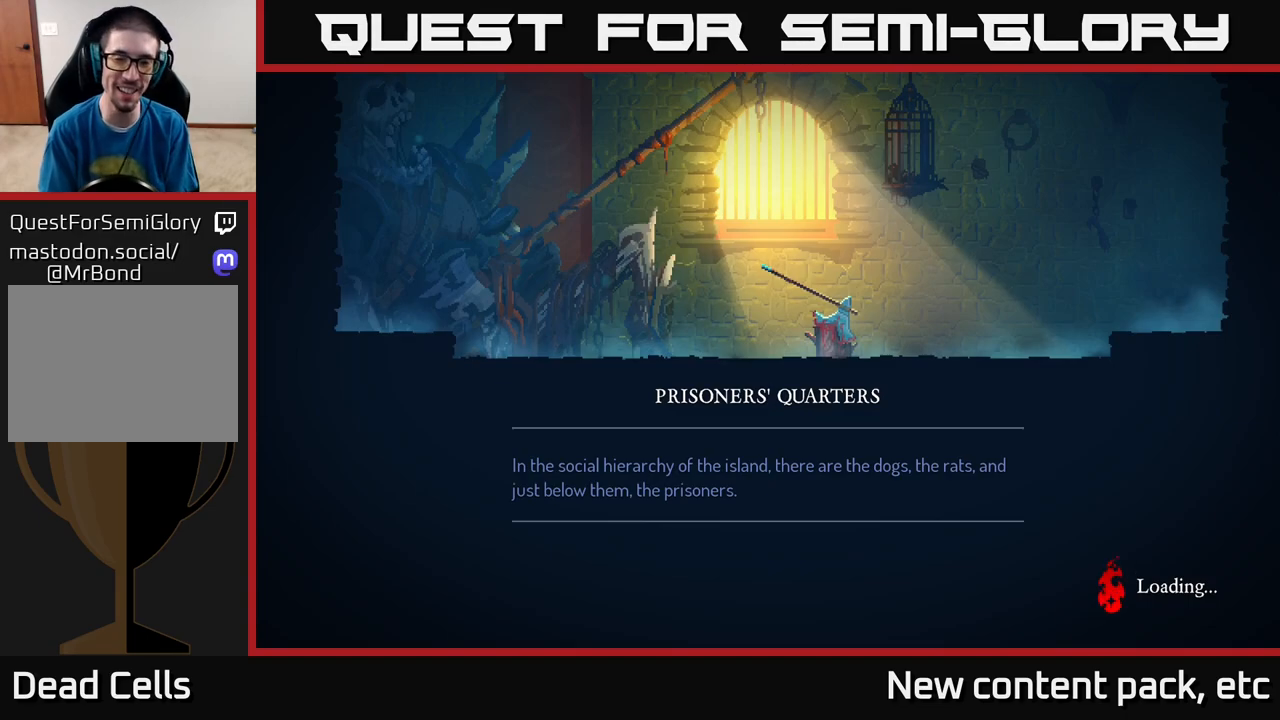
{"buttons": ["B"], "left_stick": "center", "right_stick": "center", "events": [[83, "B", "up"], [267, "B", "down"]]}
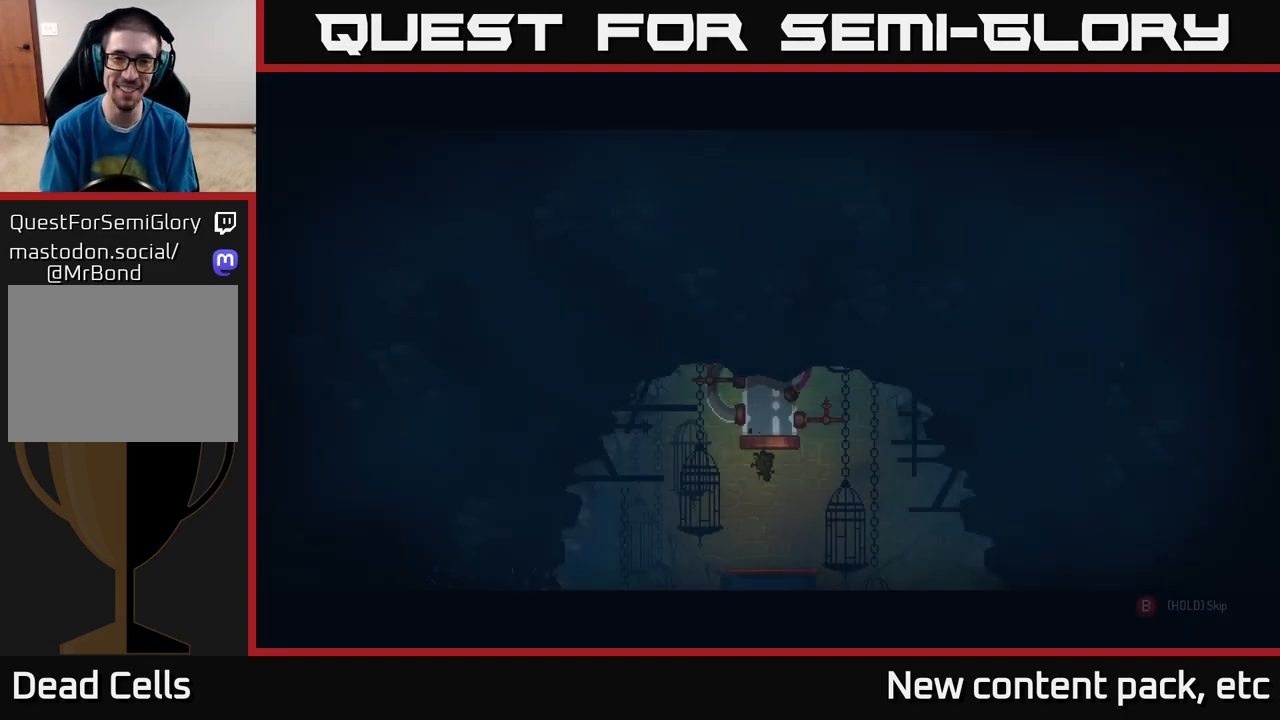
{"buttons": [], "left_stick": "center", "right_stick": "center", "events": [[150, "B", "up"]]}
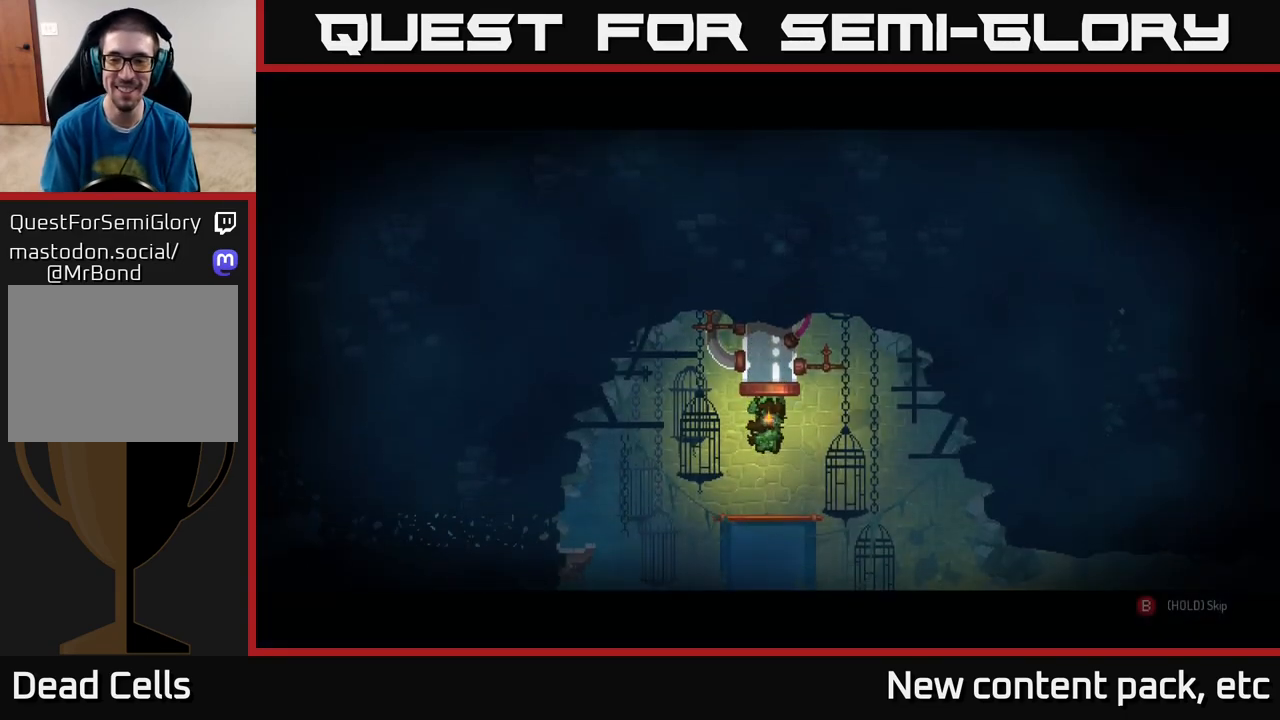
{"buttons": ["B"], "left_stick": "center", "right_stick": "center", "events": [[267, "B", "down"]]}
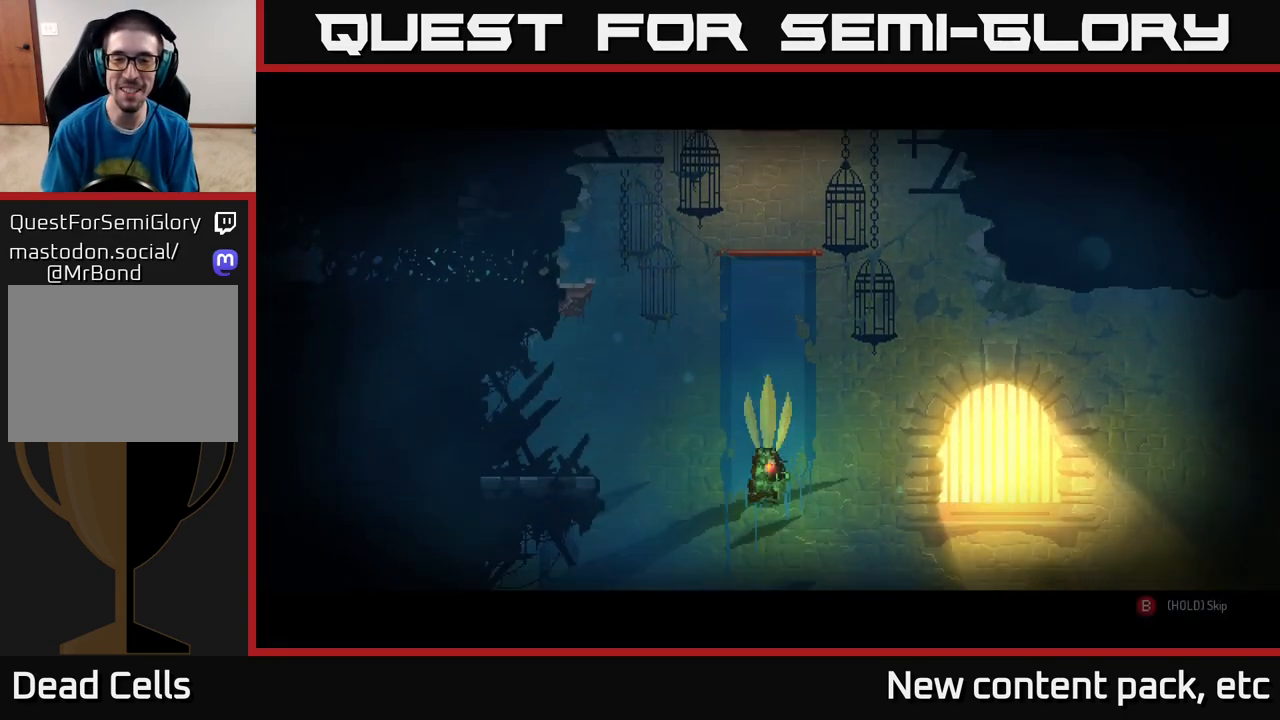
{"buttons": ["B"], "left_stick": "center", "right_stick": "center", "events": []}
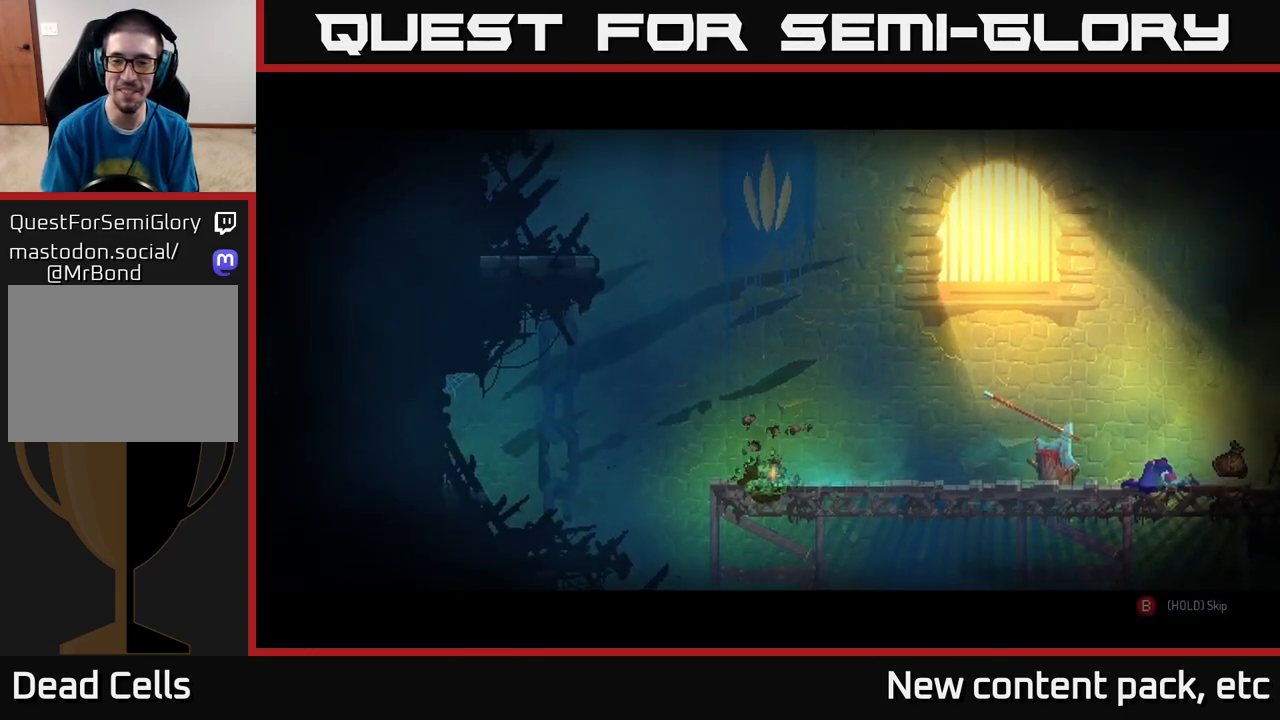
{"buttons": [], "left_stick": "right", "right_stick": "center", "events": [[167, "left_stick", "right"], [267, "B", "up"], [433, "R1", "down"], [483, "R1", "up"]]}
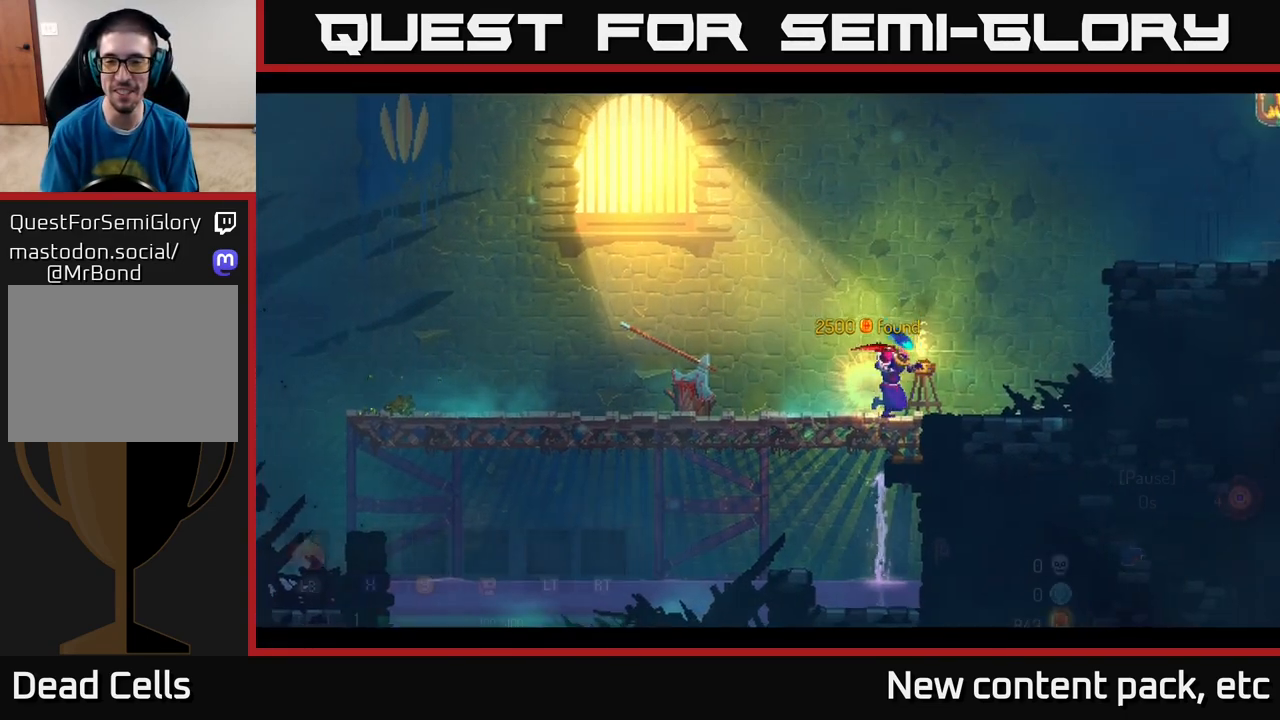
{"buttons": ["A"], "left_stick": "right", "right_stick": "center", "events": [[333, "A", "down"]]}
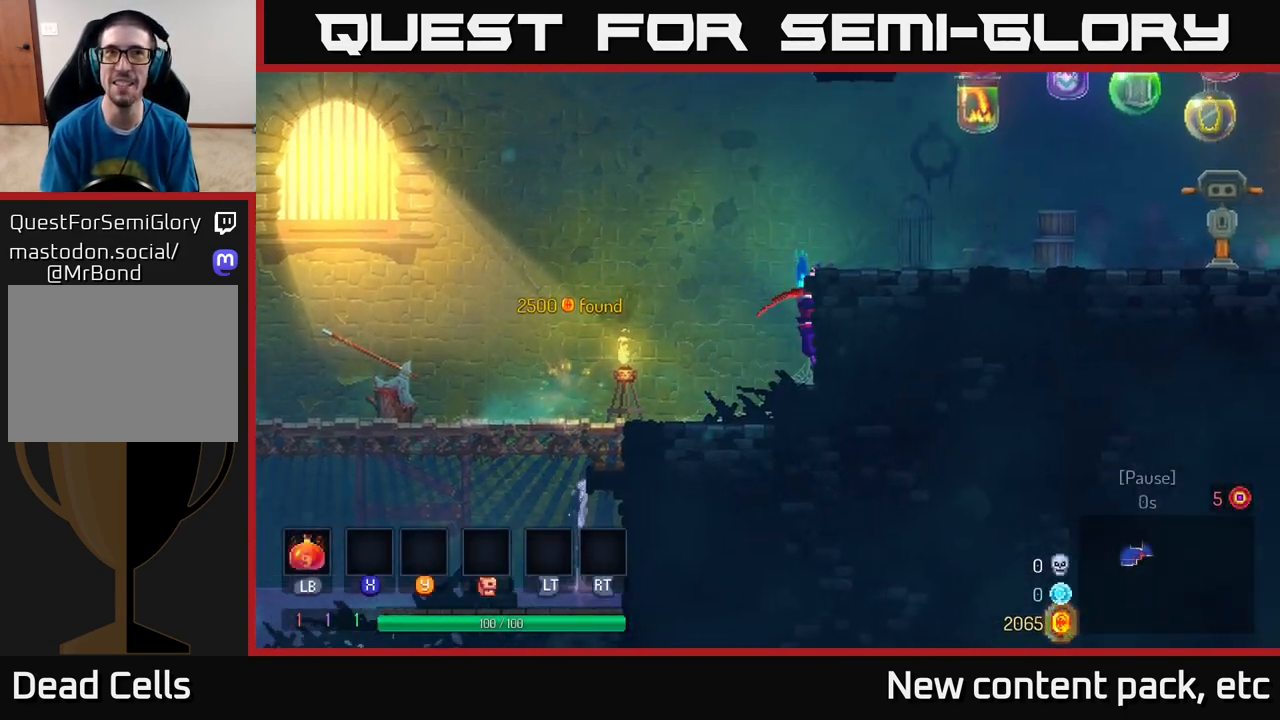
{"buttons": ["B"], "left_stick": "right", "right_stick": "center", "events": [[33, "A", "up"], [83, "A", "down"], [283, "A", "up"], [400, "B", "down"]]}
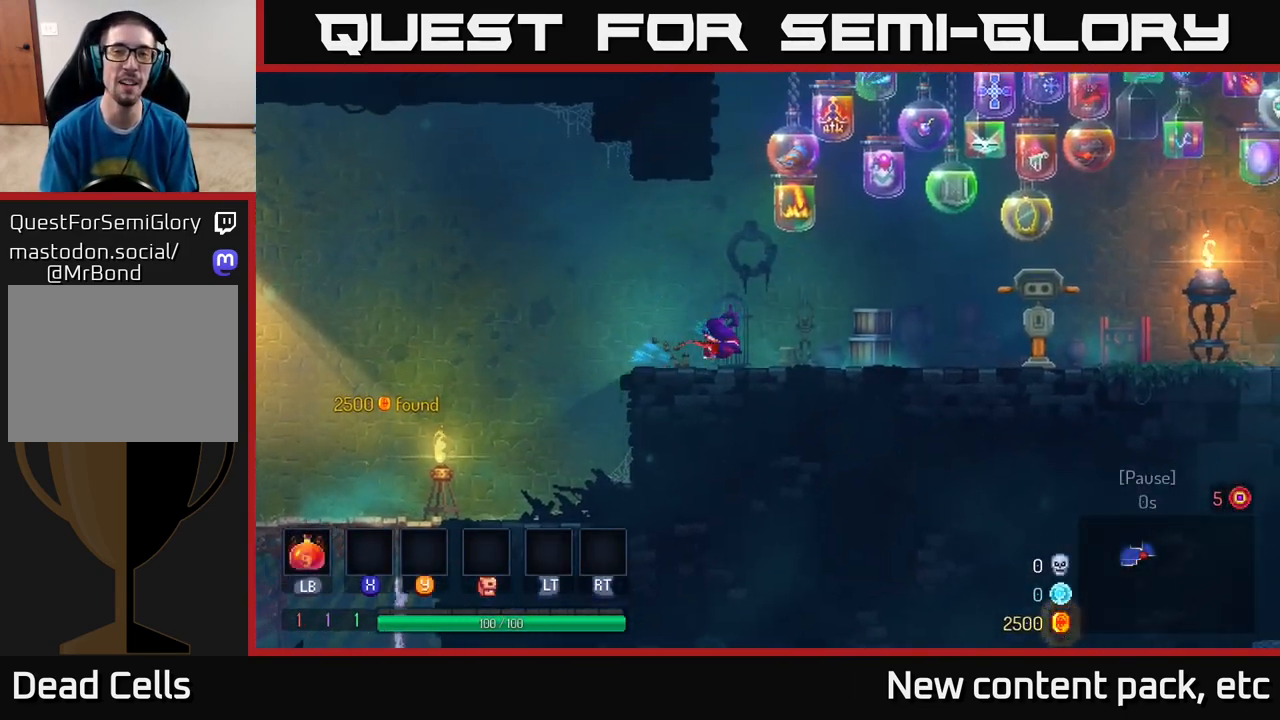
{"buttons": ["A"], "left_stick": "right", "right_stick": "center", "events": [[33, "B", "up"], [283, "A", "down"]]}
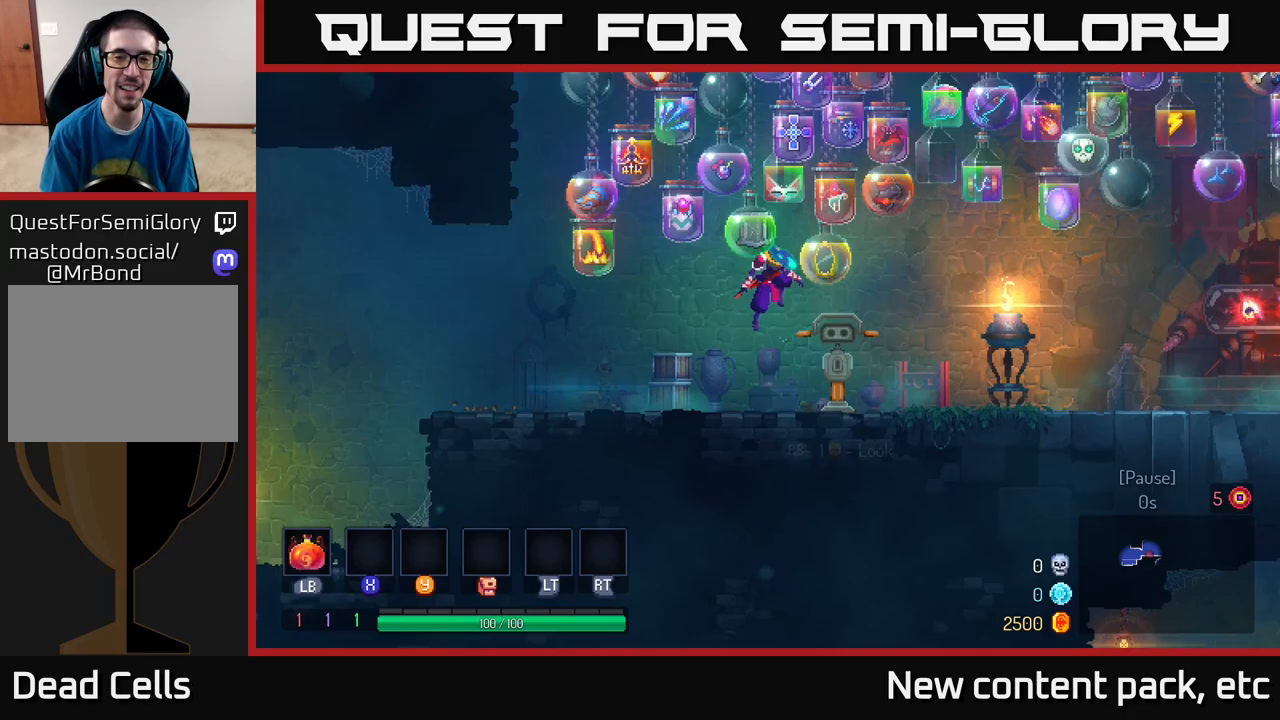
{"buttons": [], "left_stick": "right", "right_stick": "center", "events": [[17, "A", "up"], [167, "B", "down"], [350, "B", "up"]]}
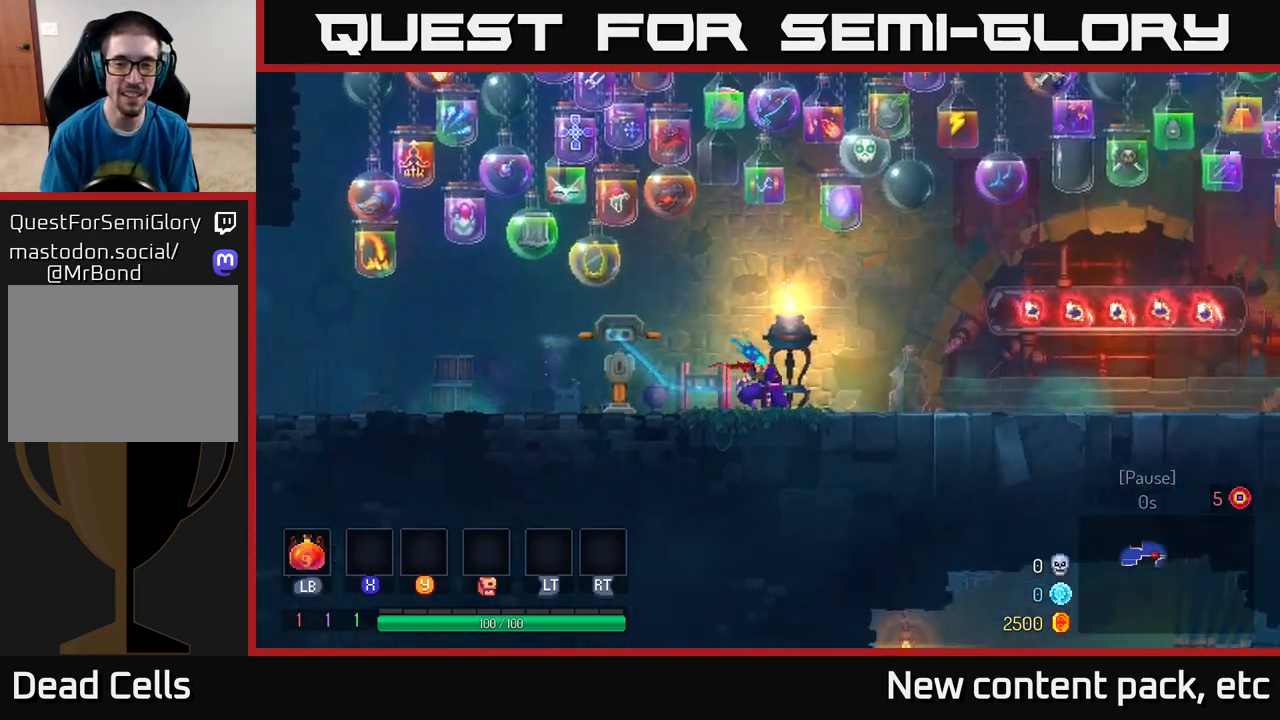
{"buttons": [], "left_stick": "right", "right_stick": "center", "events": []}
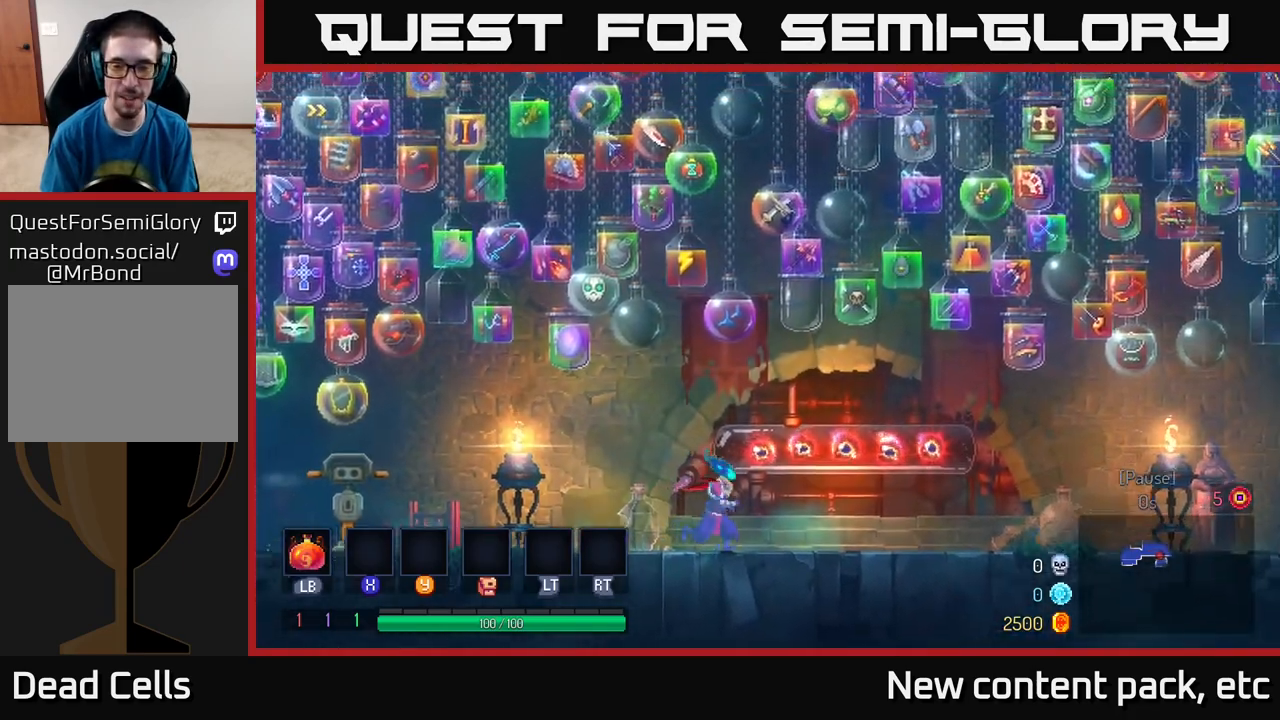
{"buttons": [], "left_stick": "right", "right_stick": "center", "events": [[217, "B", "down"], [367, "B", "up"]]}
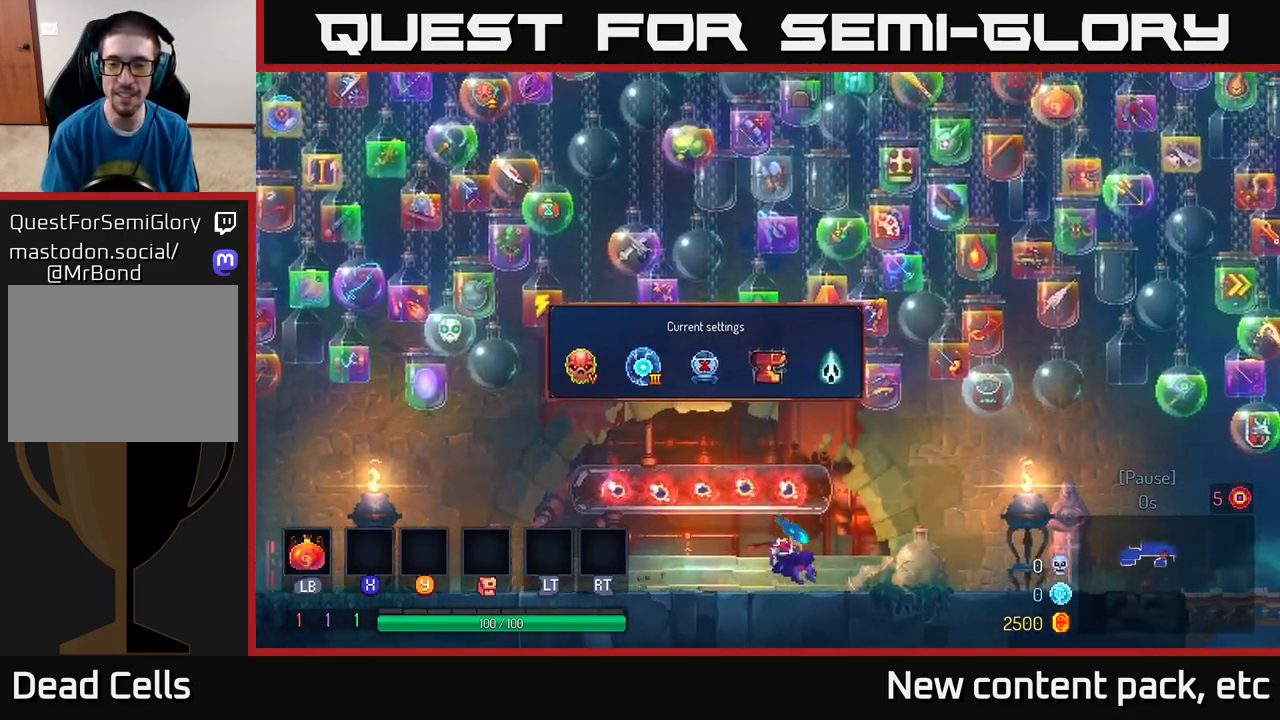
{"buttons": ["A"], "left_stick": "right", "right_stick": "center", "events": [[450, "A", "down"]]}
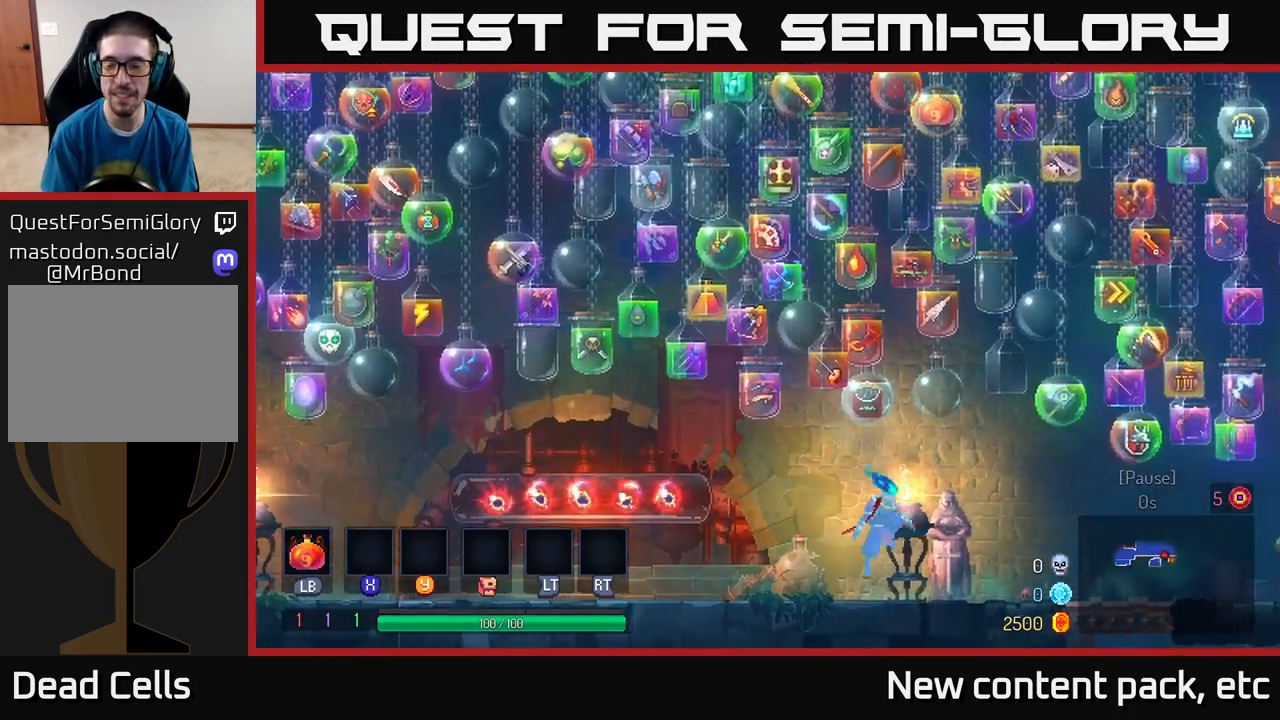
{"buttons": ["B"], "left_stick": "right", "right_stick": "center", "events": [[67, "A", "up"], [467, "B", "down"]]}
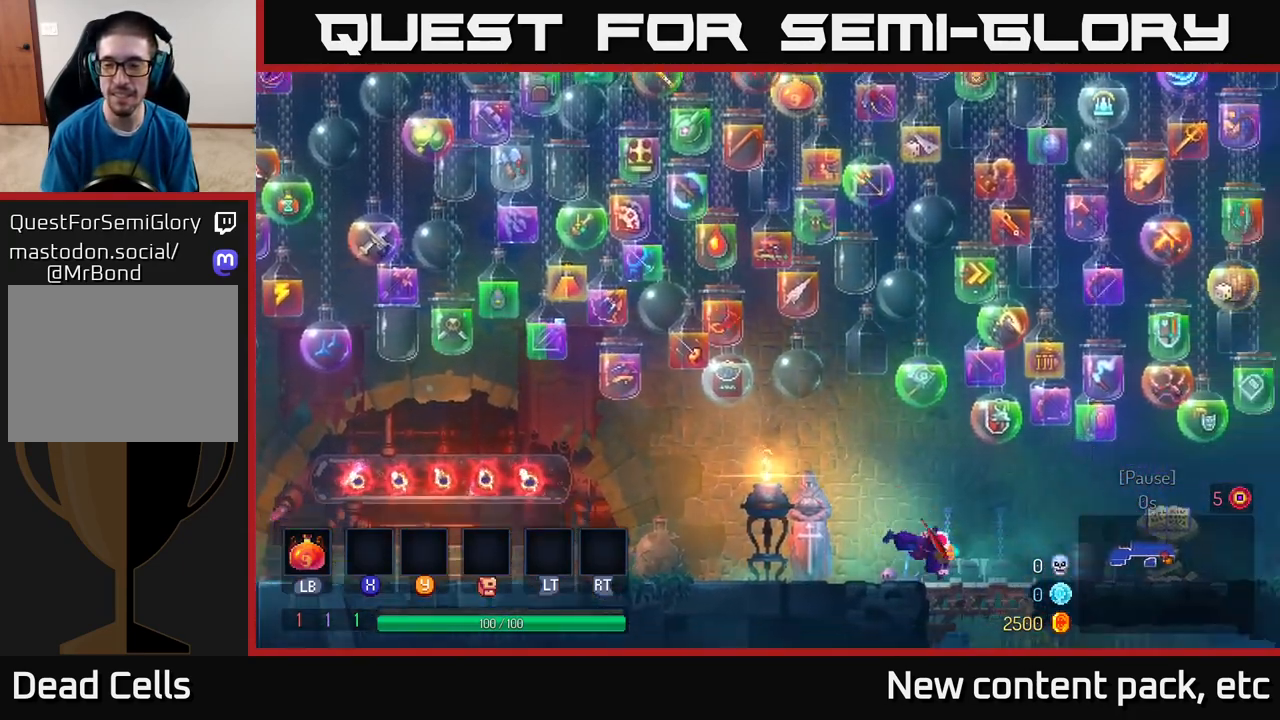
{"buttons": [], "left_stick": "right", "right_stick": "center", "events": [[133, "B", "up"]]}
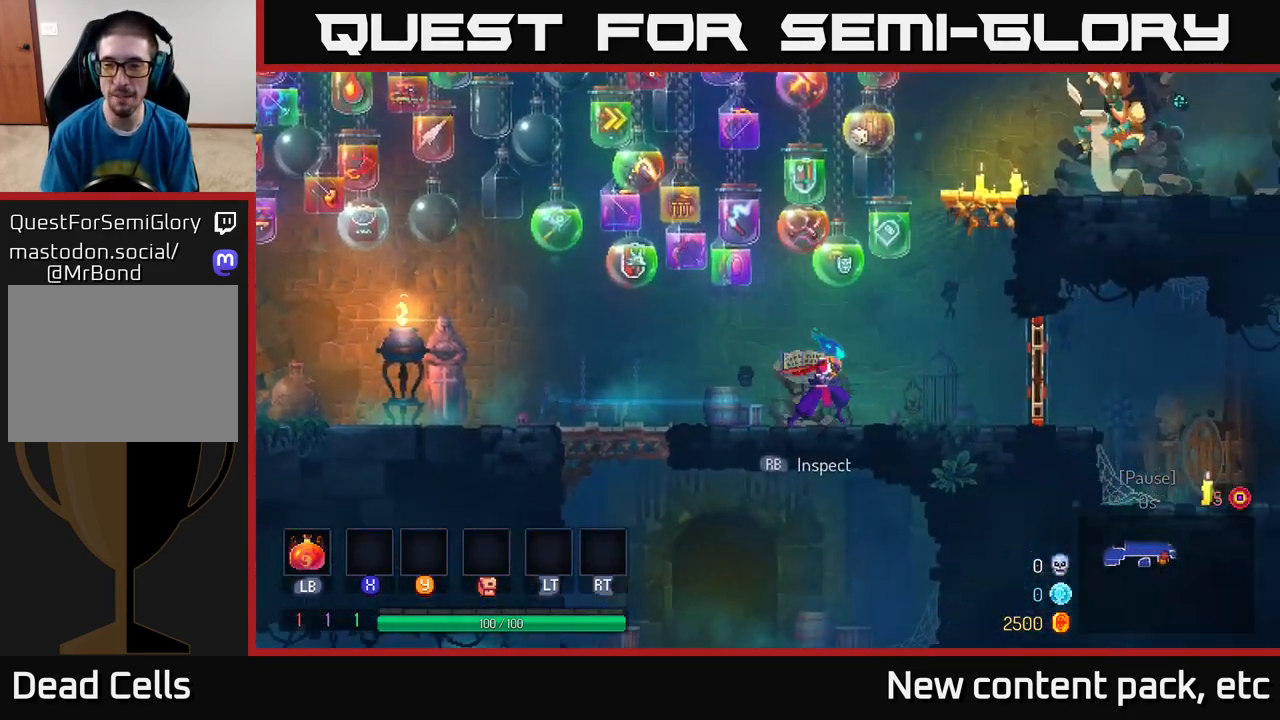
{"buttons": ["R1"], "left_stick": "right", "right_stick": "center", "events": [[283, "R1", "down"], [350, "R1", "up"], [500, "R1", "down"]]}
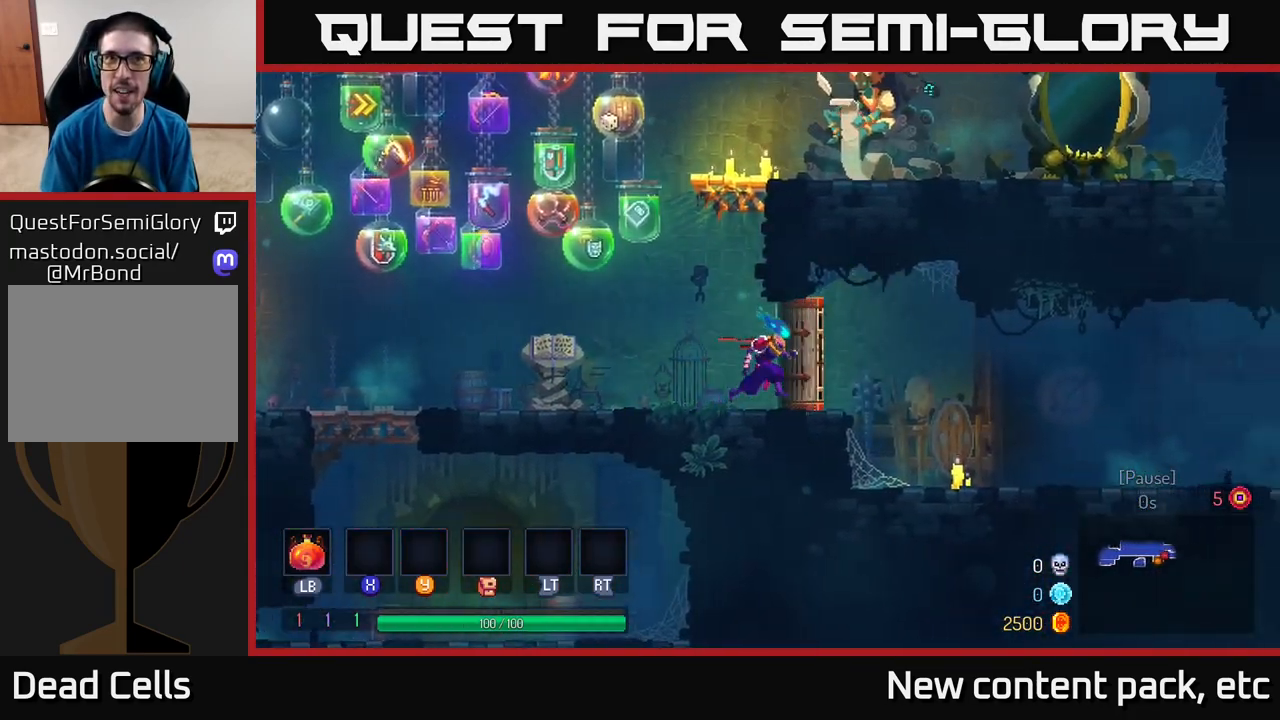
{"buttons": [], "left_stick": "right", "right_stick": "center", "events": [[67, "R1", "up"], [183, "B", "down"], [333, "B", "up"]]}
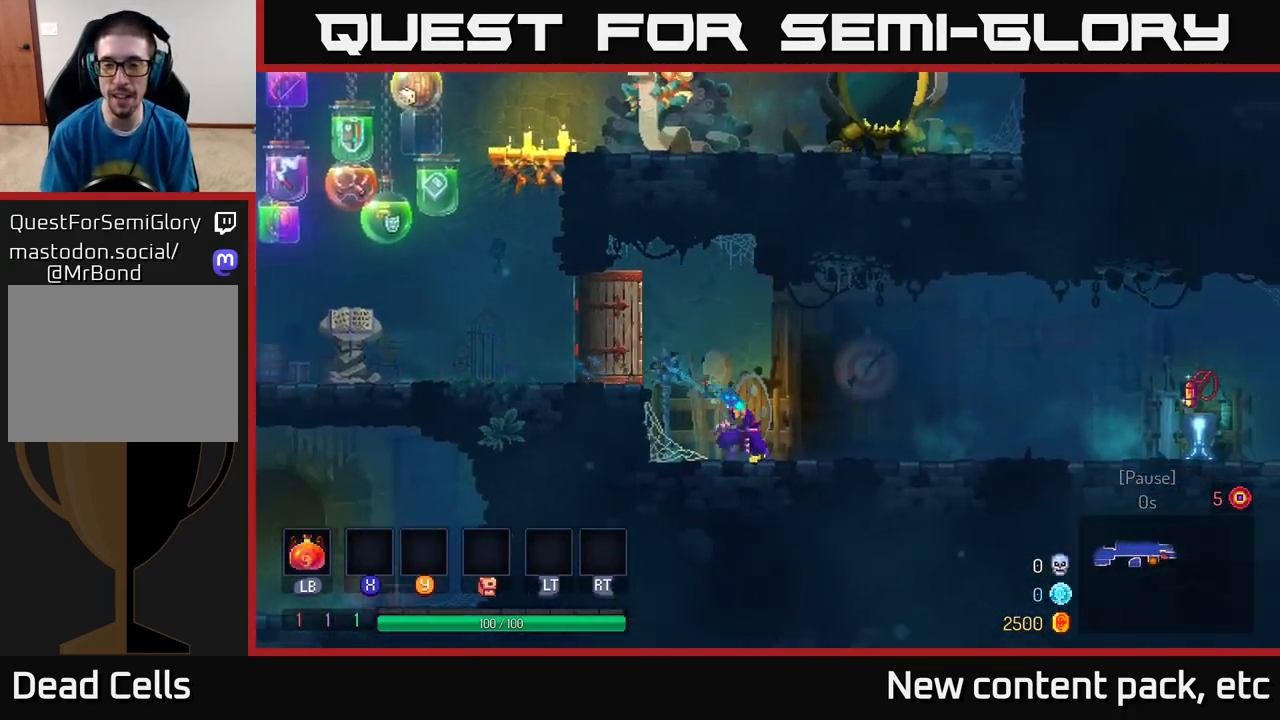
{"buttons": [], "left_stick": "right", "right_stick": "center", "events": [[67, "A", "down"], [283, "A", "up"]]}
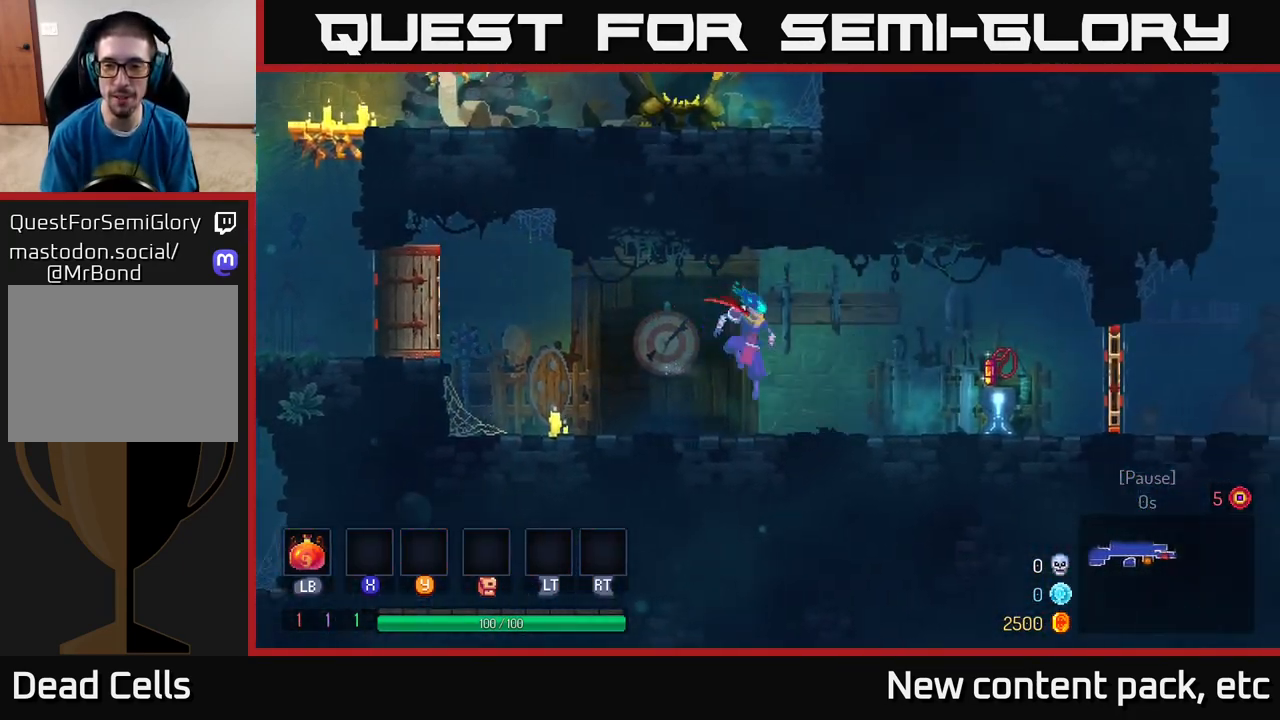
{"buttons": ["R1"], "left_stick": "right", "right_stick": "center", "events": [[117, "B", "down"], [300, "B", "up"], [450, "R1", "down"]]}
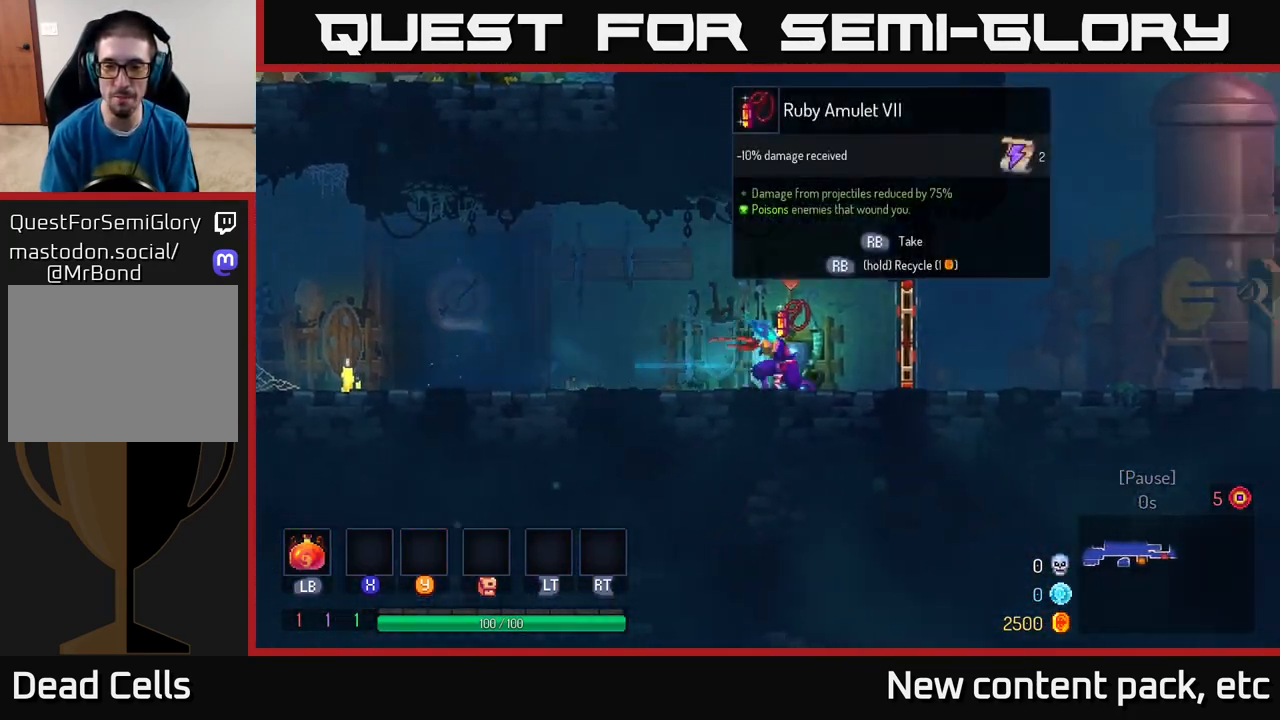
{"buttons": [], "left_stick": "right", "right_stick": "center", "events": [[17, "R1", "up"], [250, "R1", "down"], [300, "R1", "up"]]}
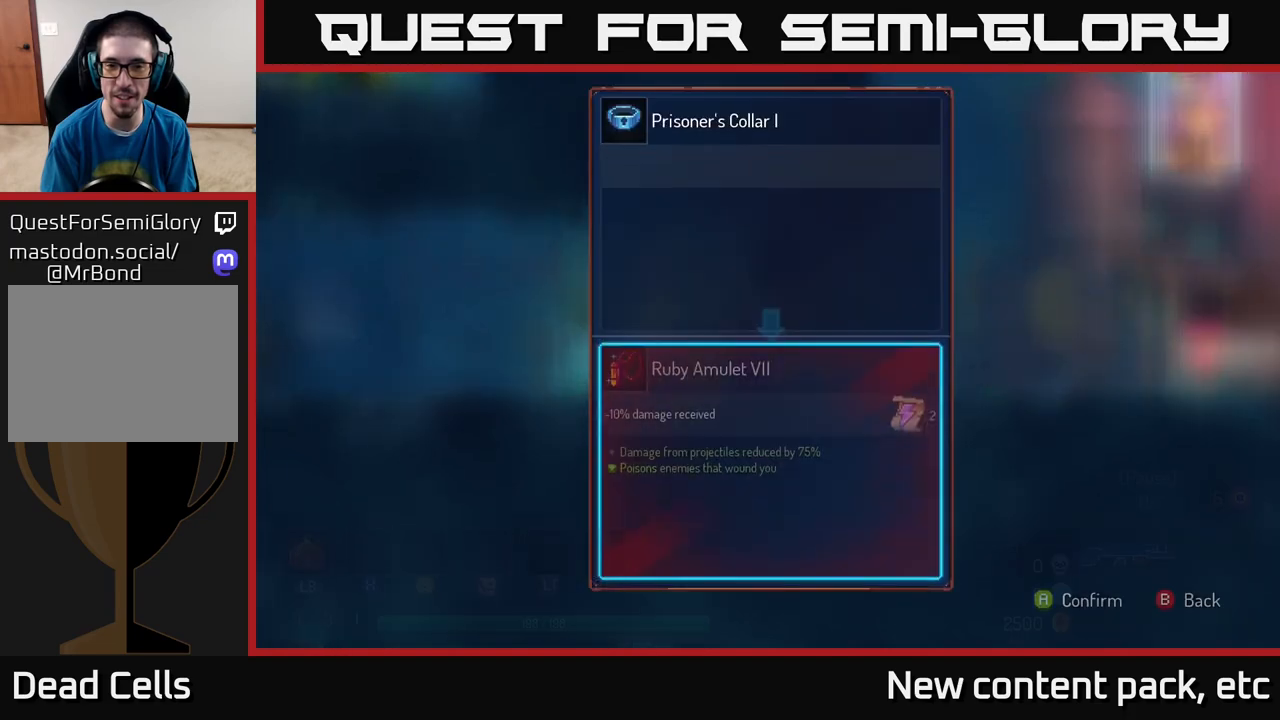
{"buttons": [], "left_stick": "right", "right_stick": "center", "events": [[400, "B", "down"], [467, "B", "up"]]}
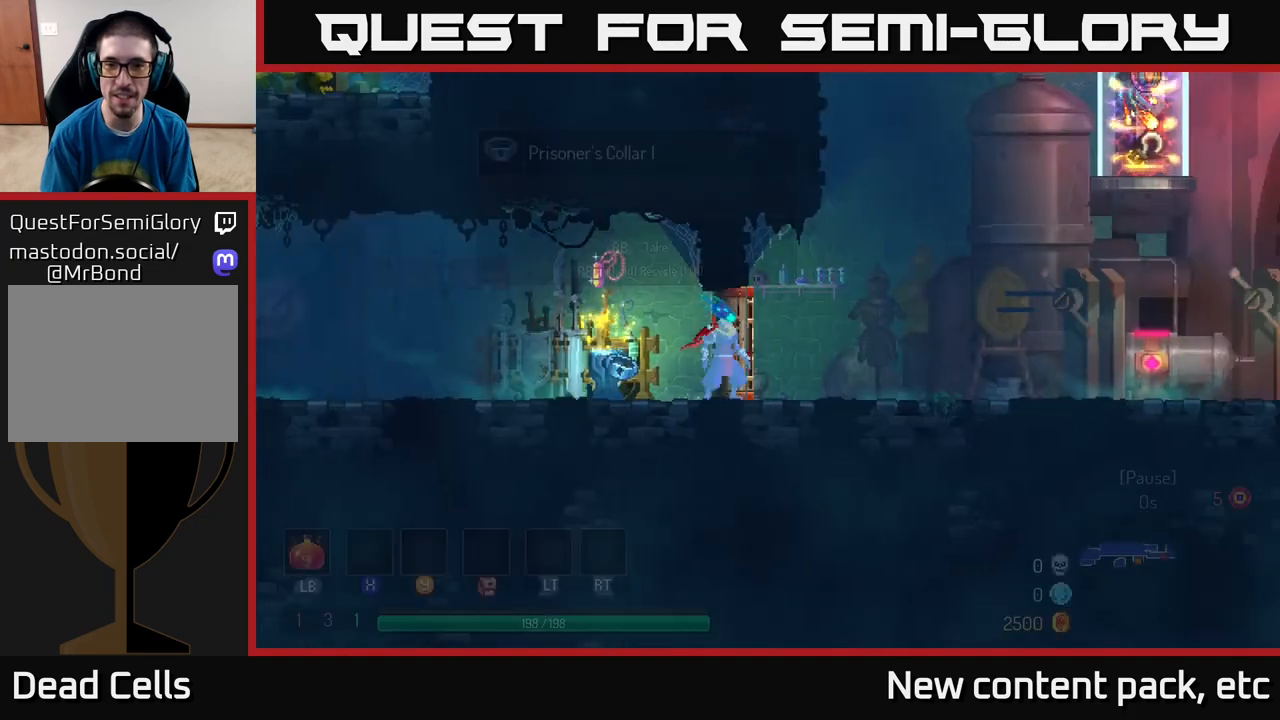
{"buttons": [], "left_stick": "right", "right_stick": "center", "events": []}
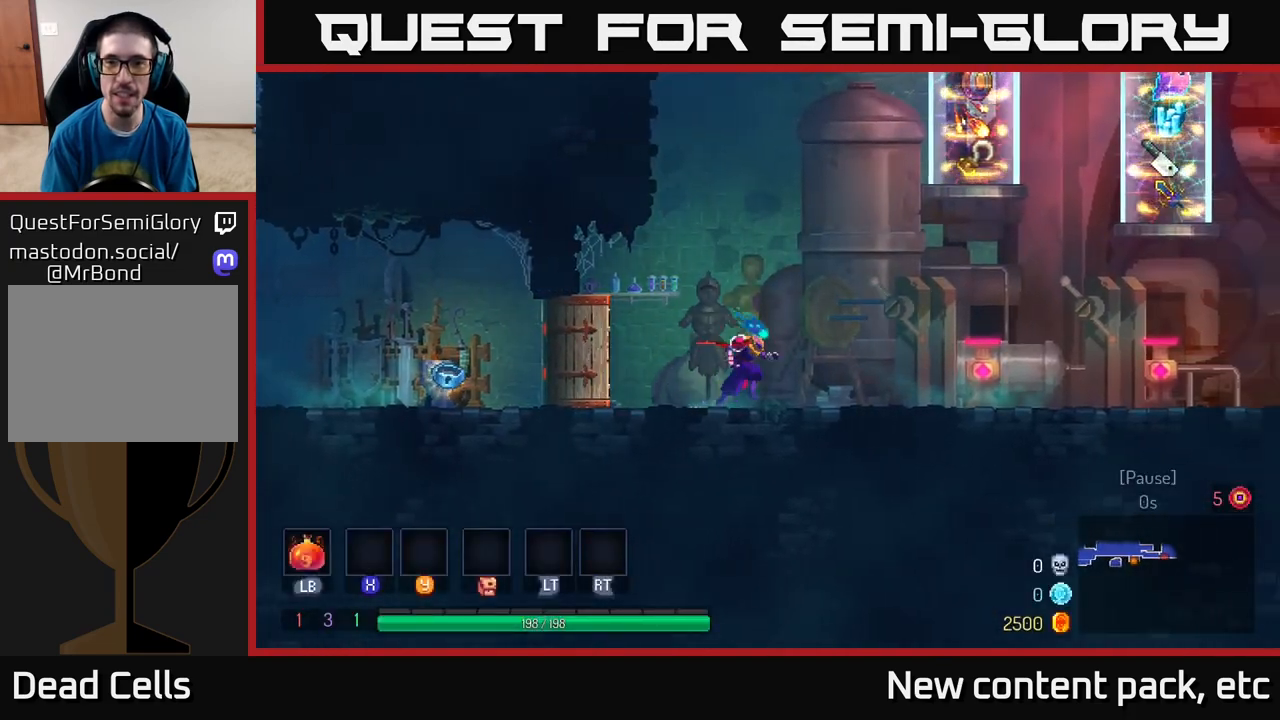
{"buttons": [], "left_stick": "right", "right_stick": "center", "events": [[167, "right_stick", "up"], [450, "right_stick", "center"]]}
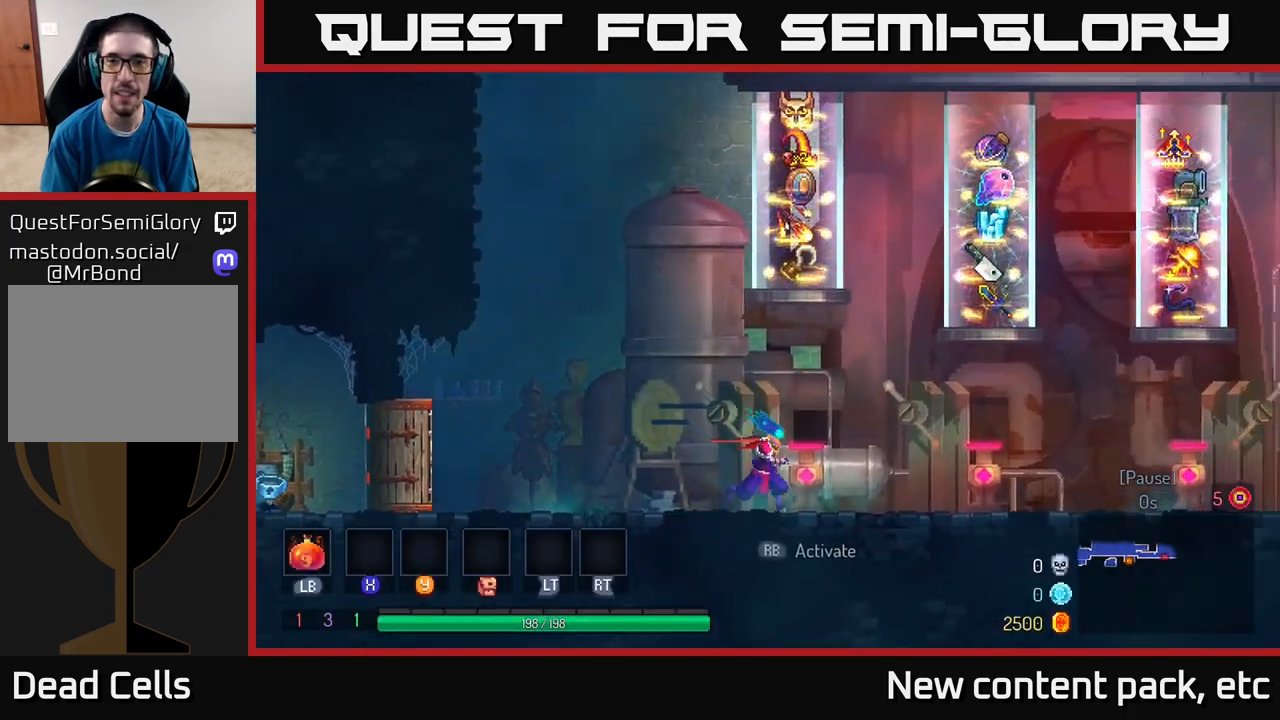
{"buttons": [], "left_stick": "center", "right_stick": "center", "events": [[350, "left_stick", "center"]]}
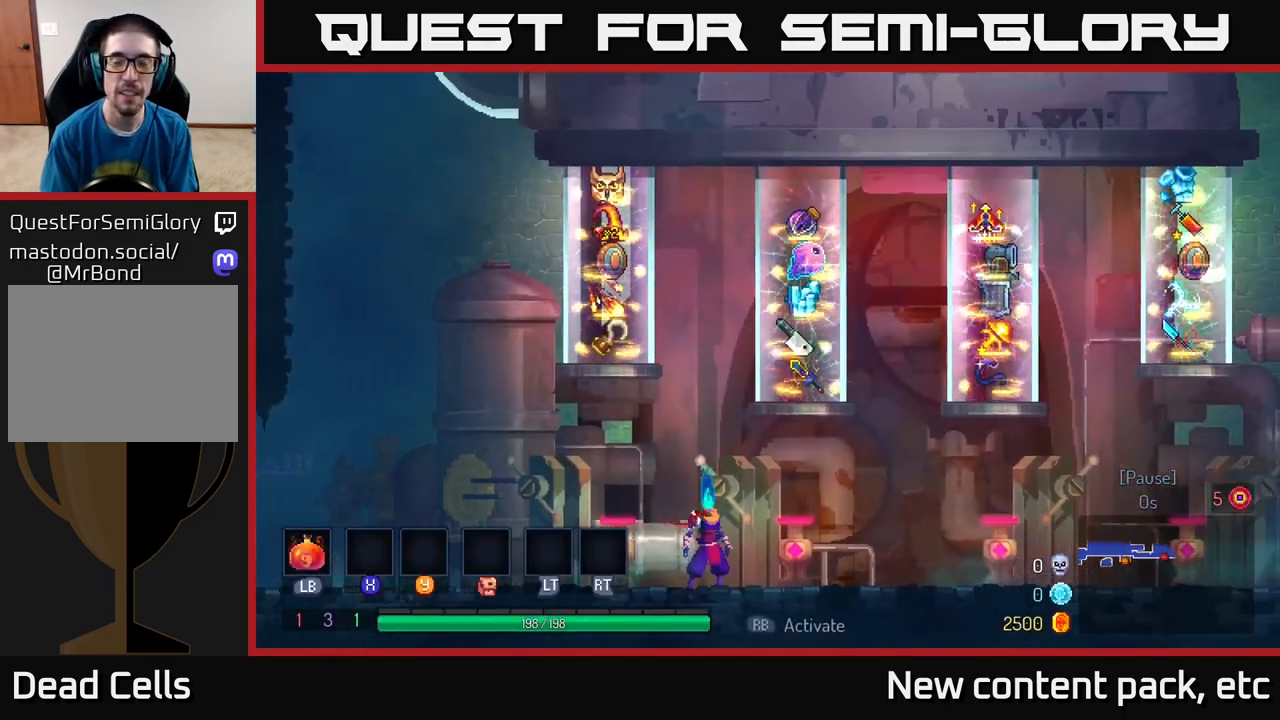
{"buttons": [], "left_stick": "right", "right_stick": "center", "events": [[467, "left_stick", "right"]]}
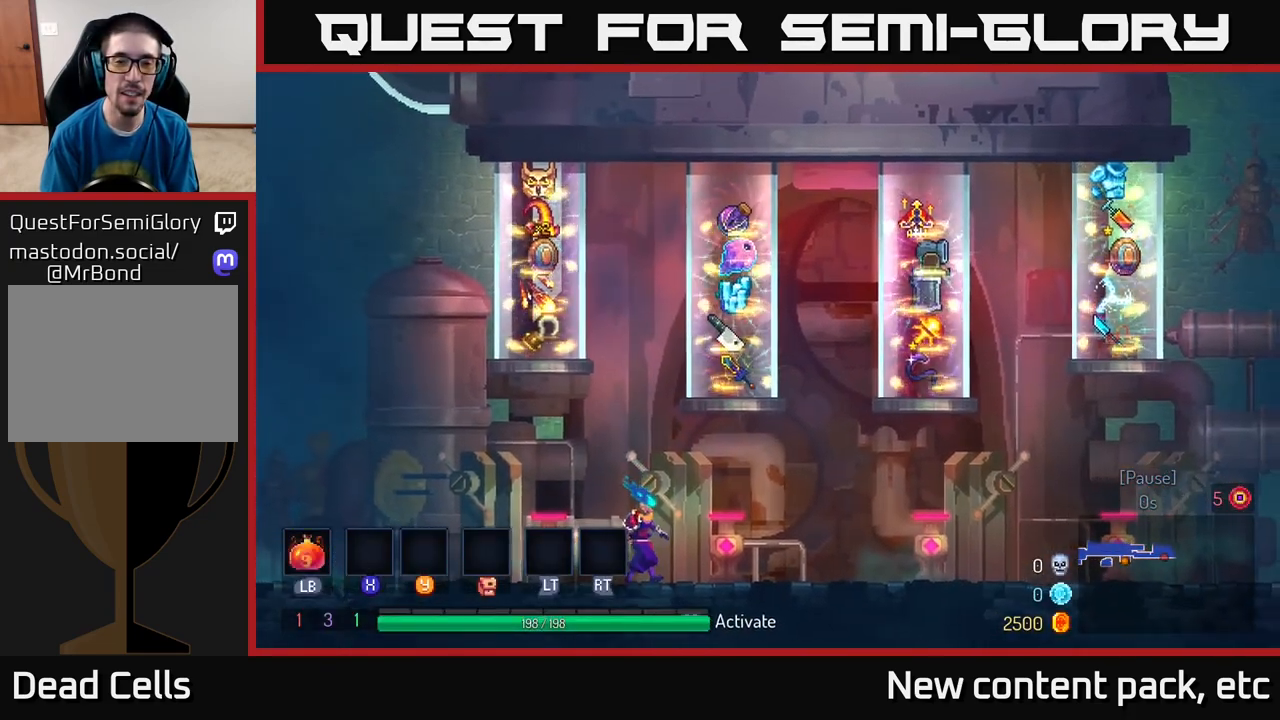
{"buttons": [], "left_stick": "center", "right_stick": "center", "events": [[183, "left_stick", "center"], [283, "left_stick", "left"], [433, "left_stick", "center"]]}
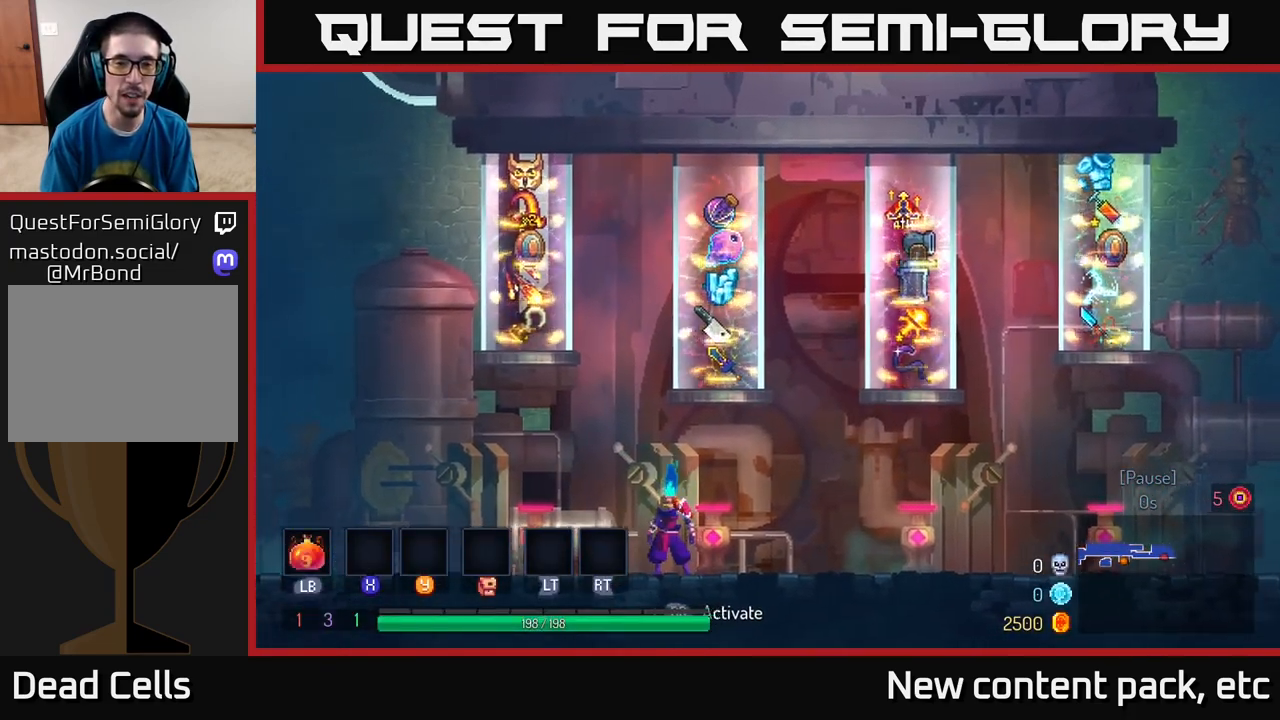
{"buttons": [], "left_stick": "center", "right_stick": "center", "events": [[233, "left_stick", "right"], [383, "left_stick", "center"]]}